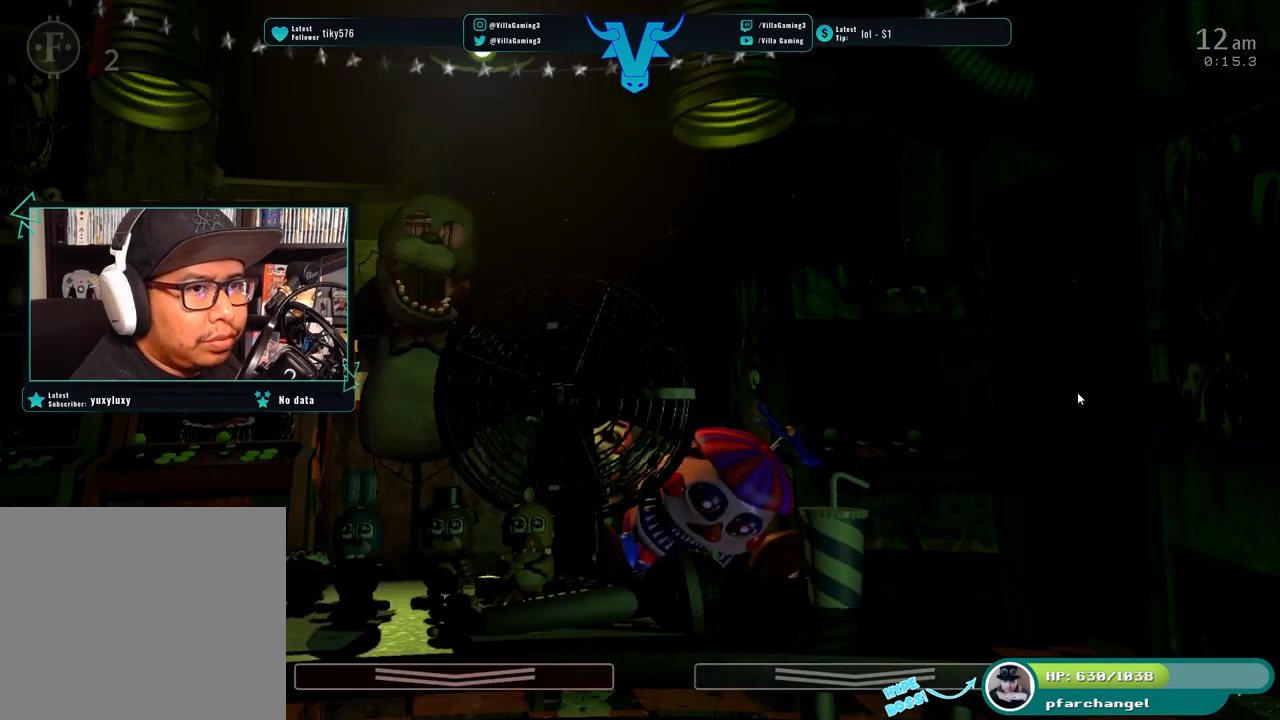
Gameplay with keyboard; each line is a JSON object with the keys held at the frame after it. "events" lists presses ("down") and releases ("up") of "1", "2", "3", "4", "5", "6", "a", "c", "d", "f", "l", "o", "return", "s", "space", "w", "x" and "z" between this image and that frame as [ms after this image, input, new state], when the widget could be followed in between. No other keys are recorded. Mouse input is not recorded.
{"keys": [], "events": []}
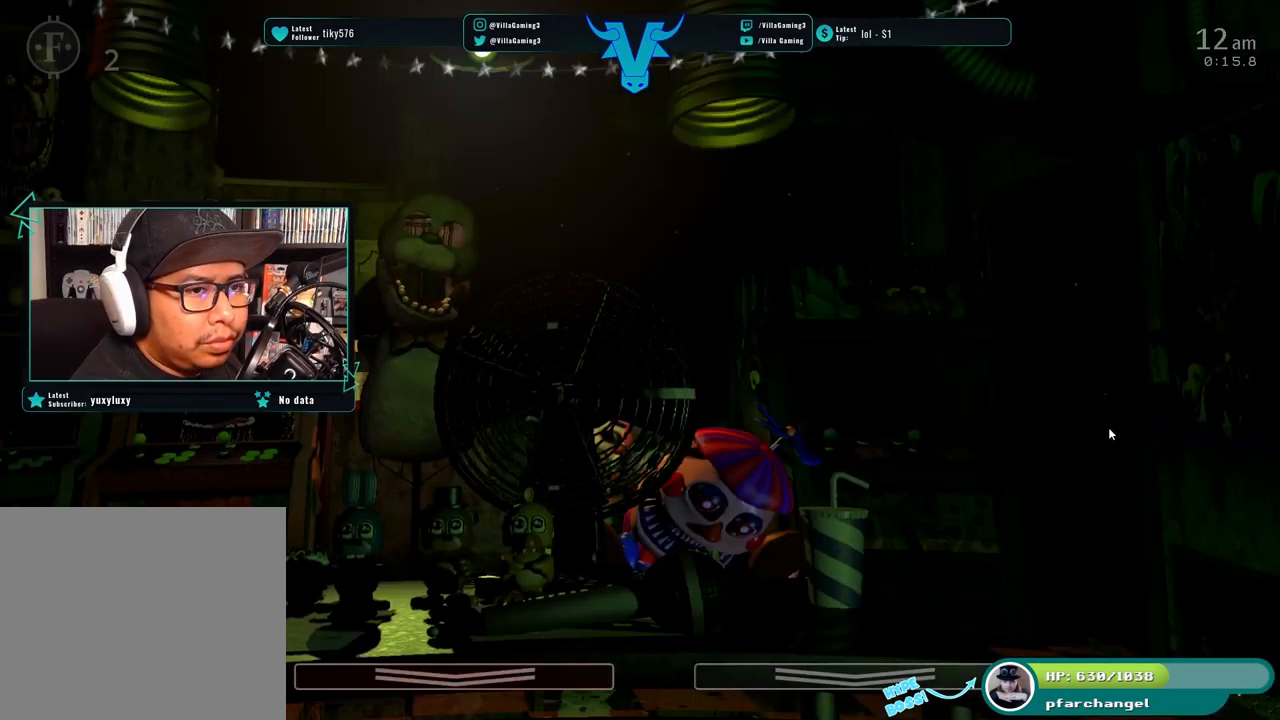
{"keys": [], "events": []}
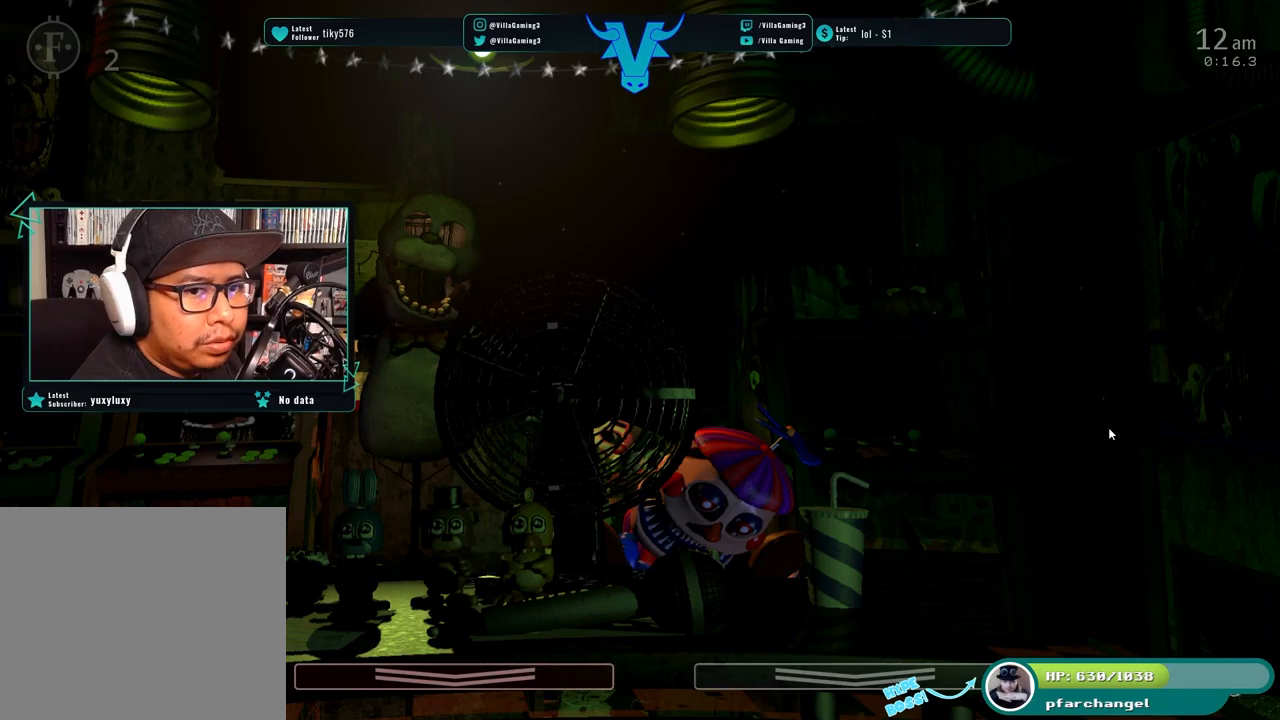
{"keys": [], "events": []}
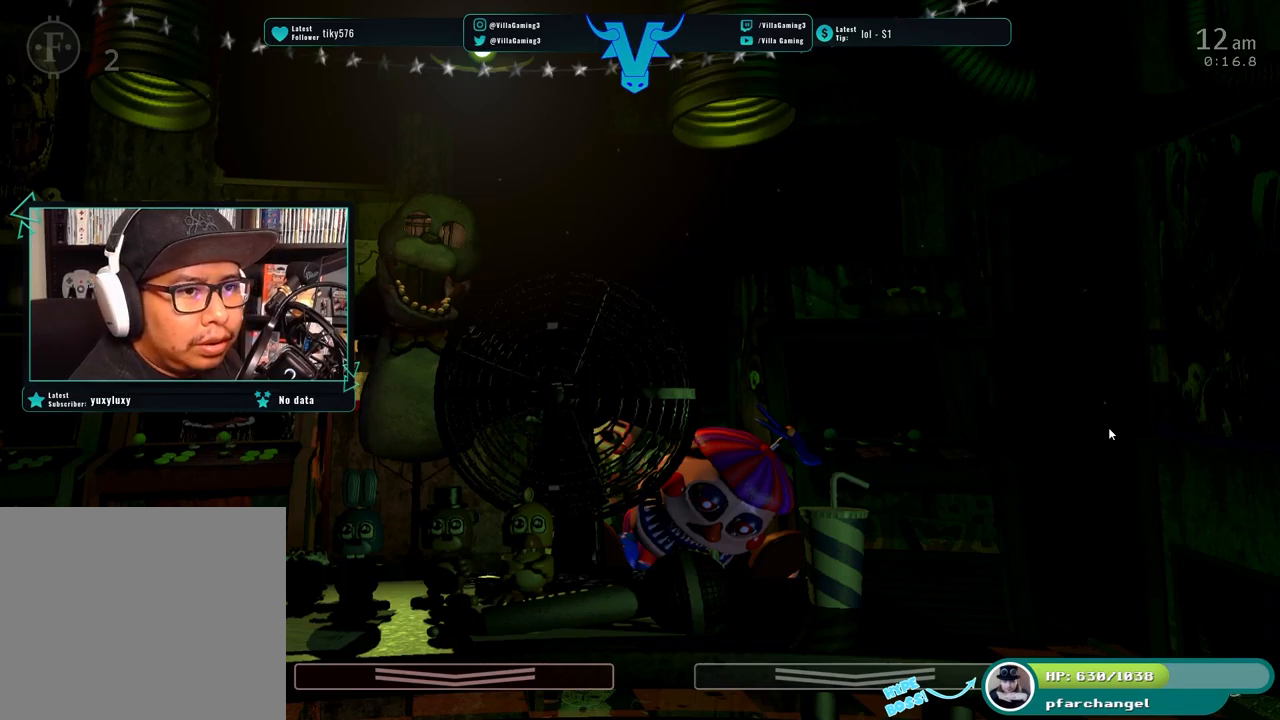
{"keys": [], "events": []}
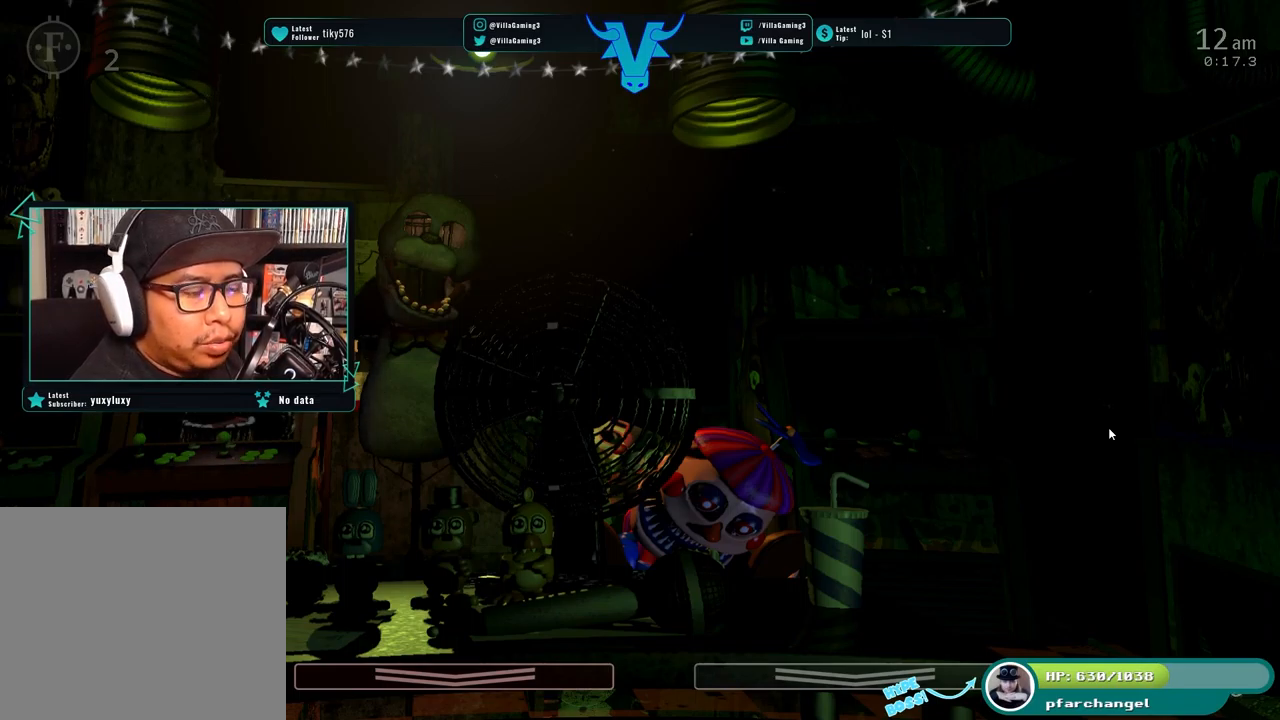
{"keys": [], "events": [[333, "s", "down"], [467, "s", "up"]]}
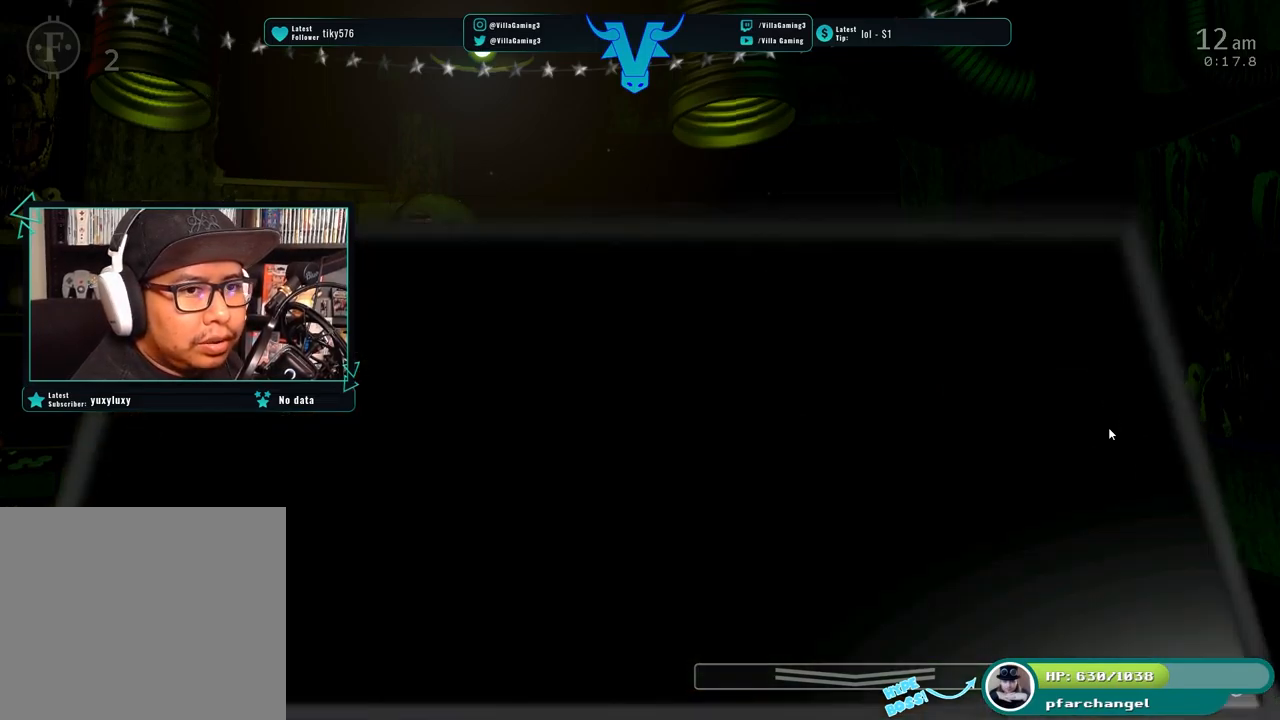
{"keys": [], "events": []}
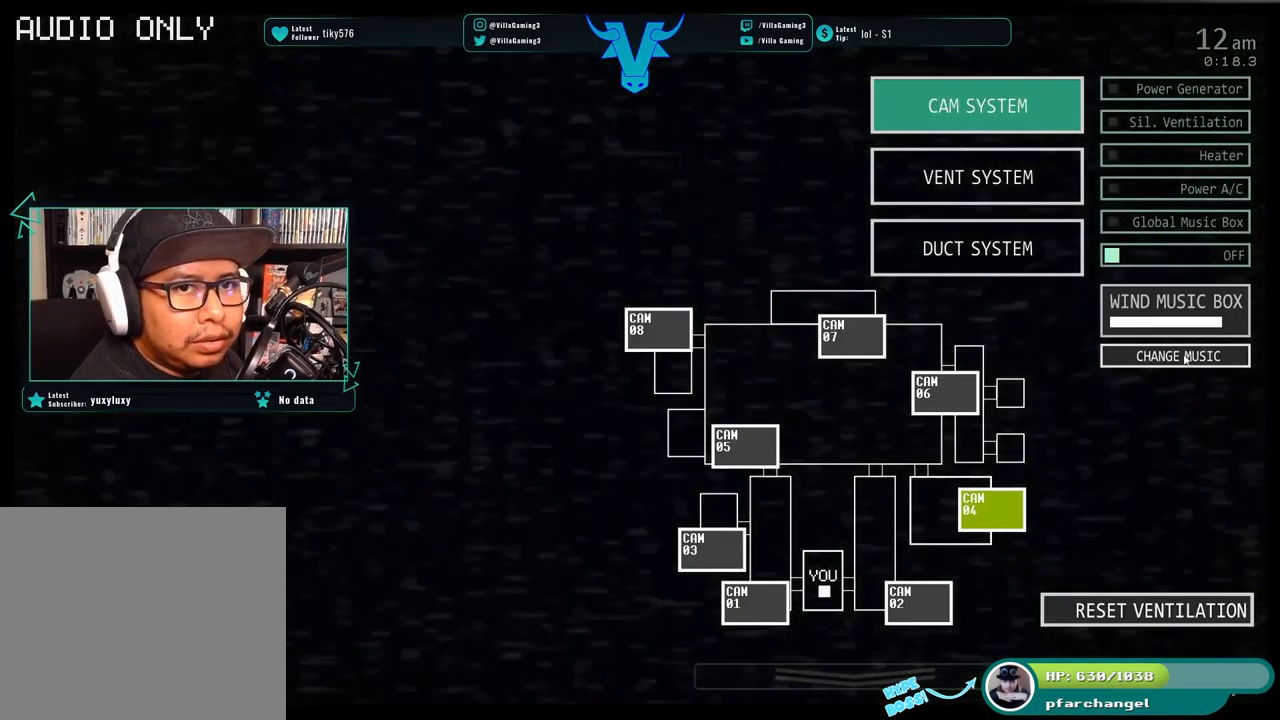
{"keys": [], "events": []}
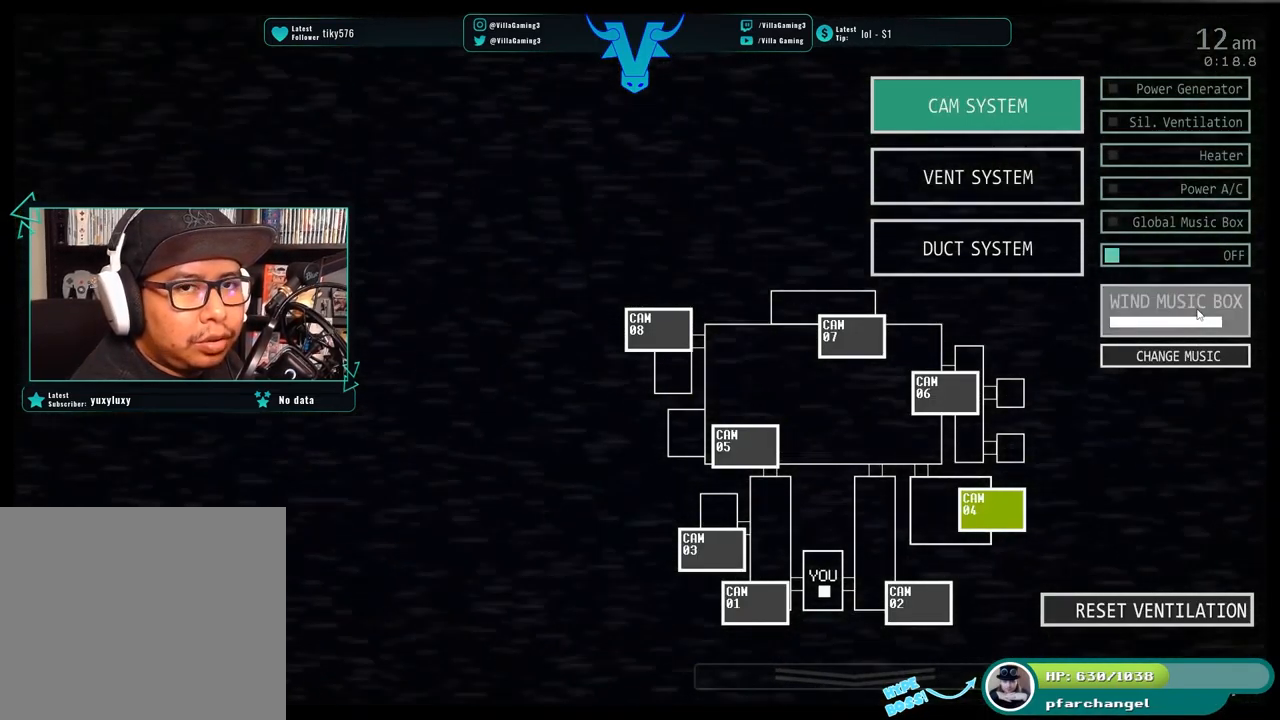
{"keys": [], "events": []}
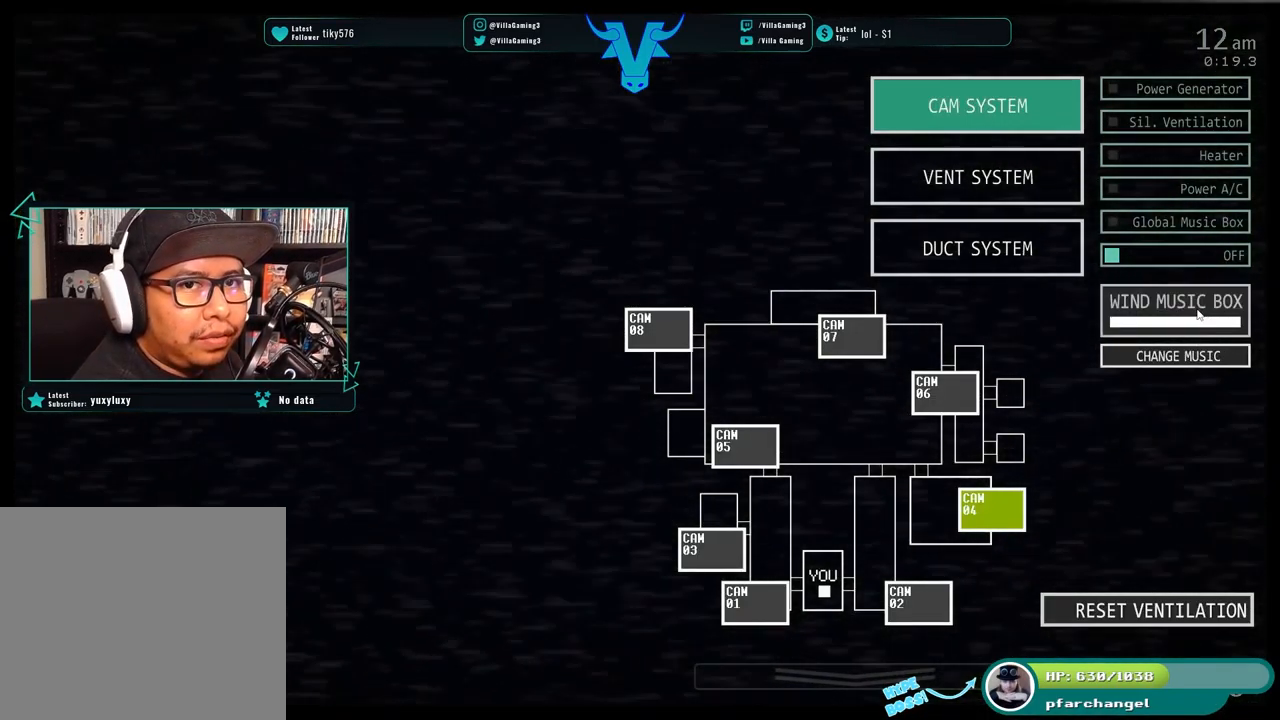
{"keys": [], "events": [[117, "s", "down"], [250, "s", "up"]]}
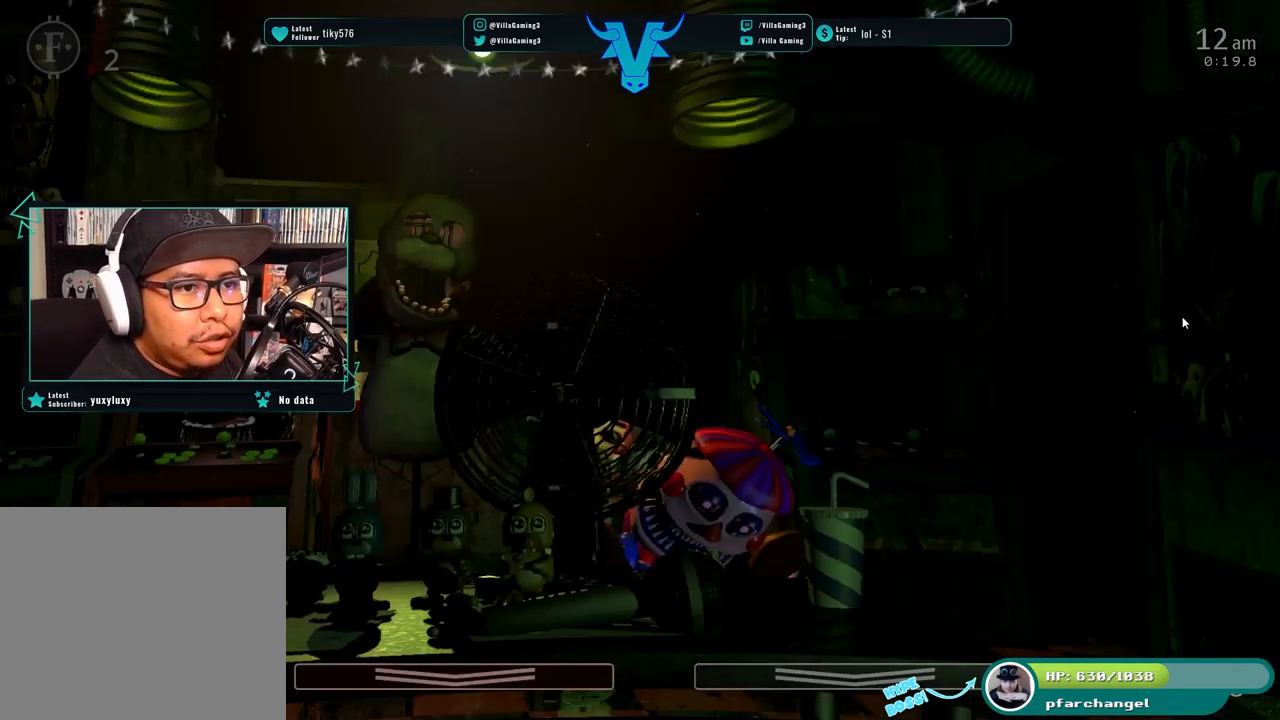
{"keys": [], "events": []}
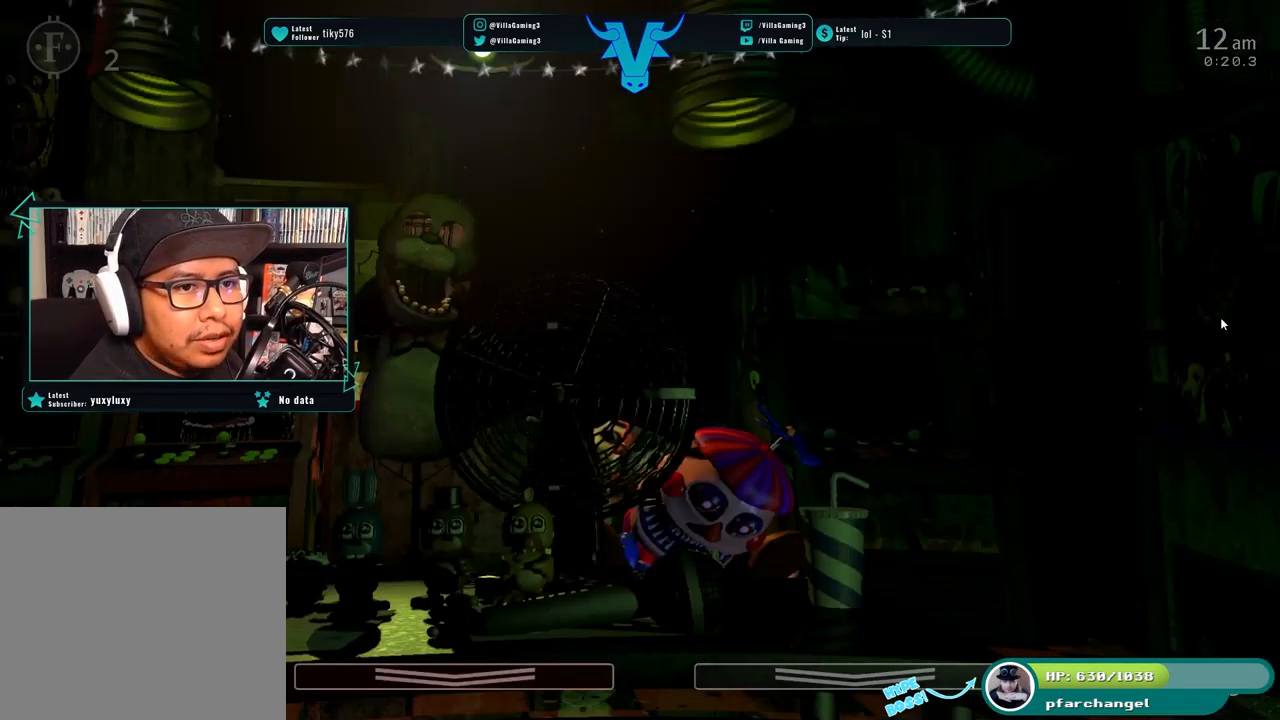
{"keys": [], "events": []}
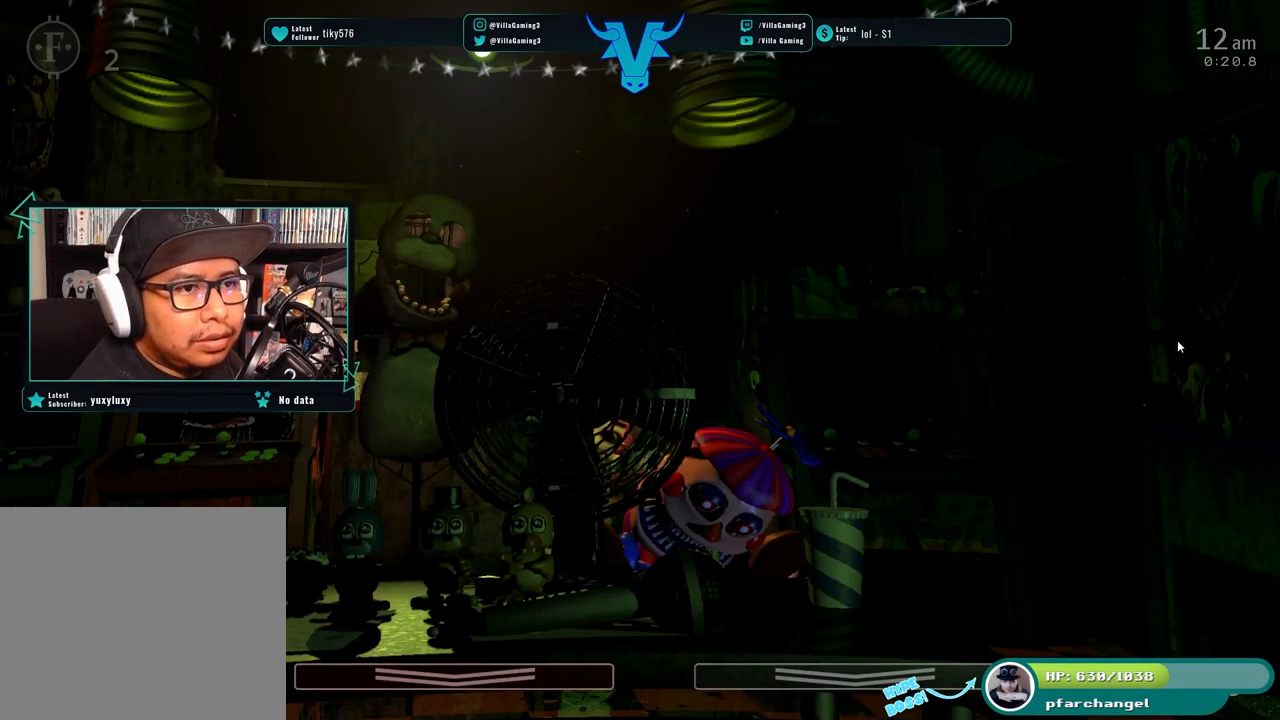
{"keys": [], "events": []}
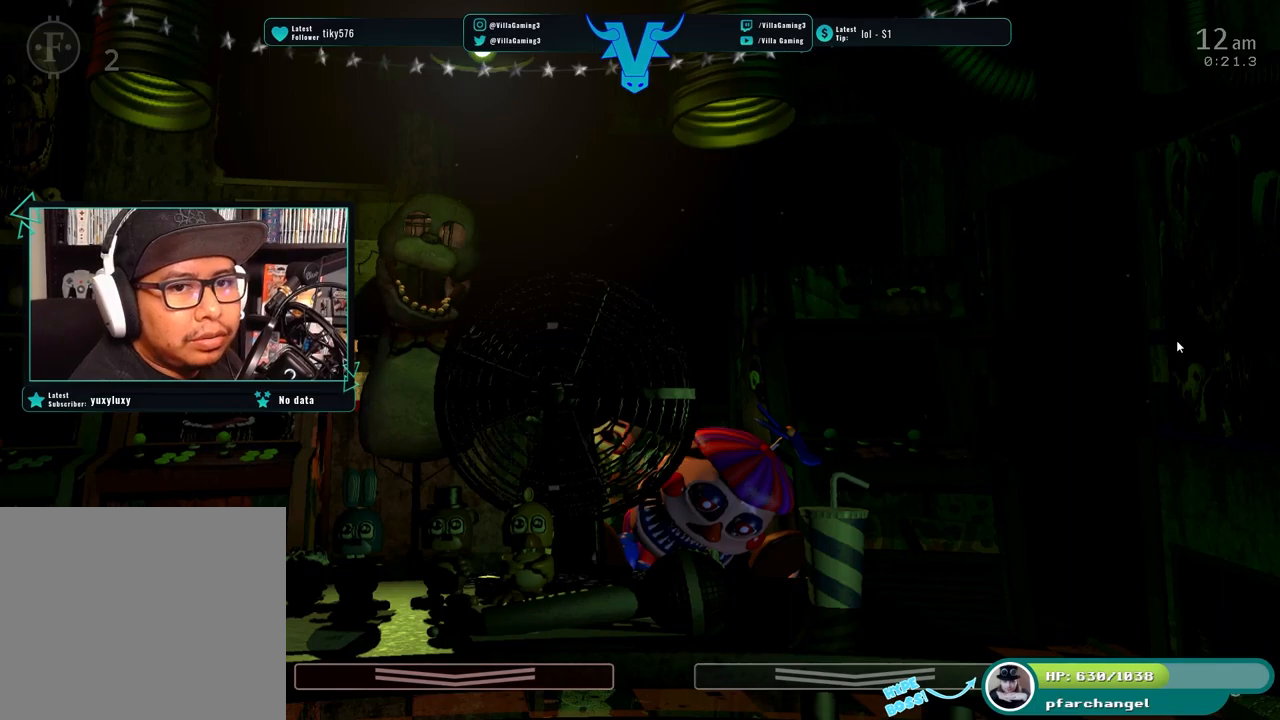
{"keys": [], "events": []}
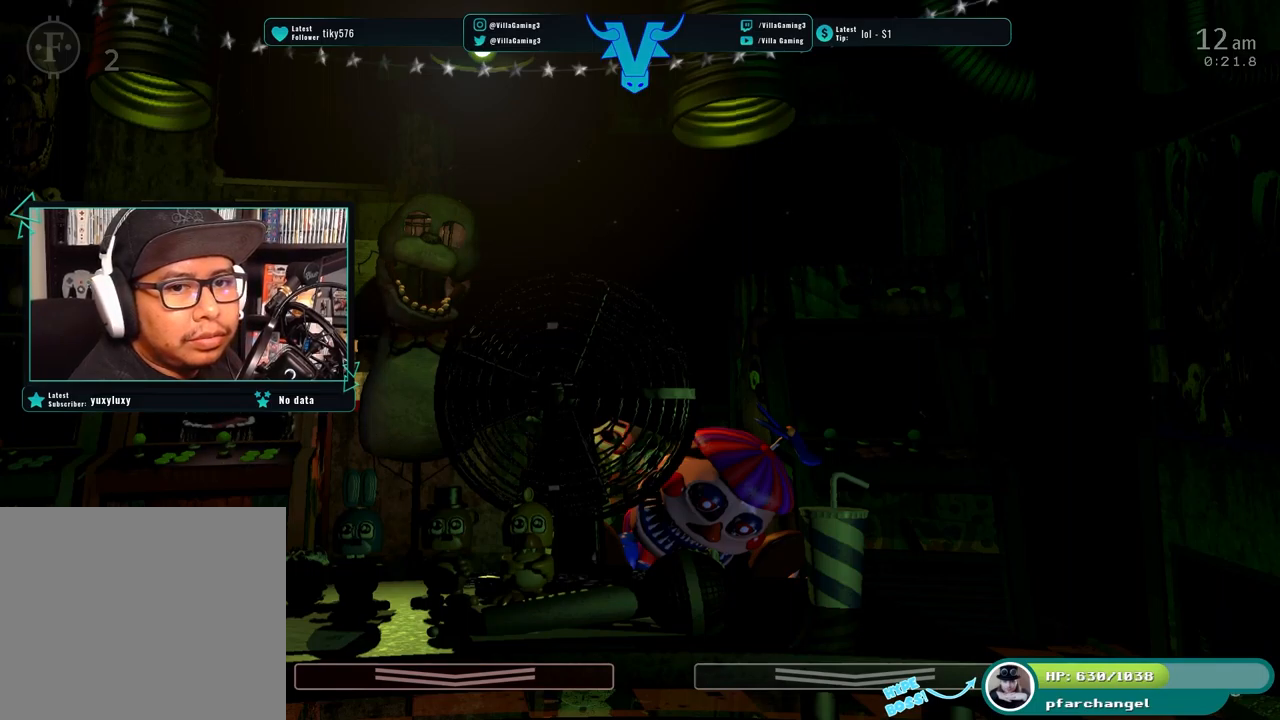
{"keys": [], "events": []}
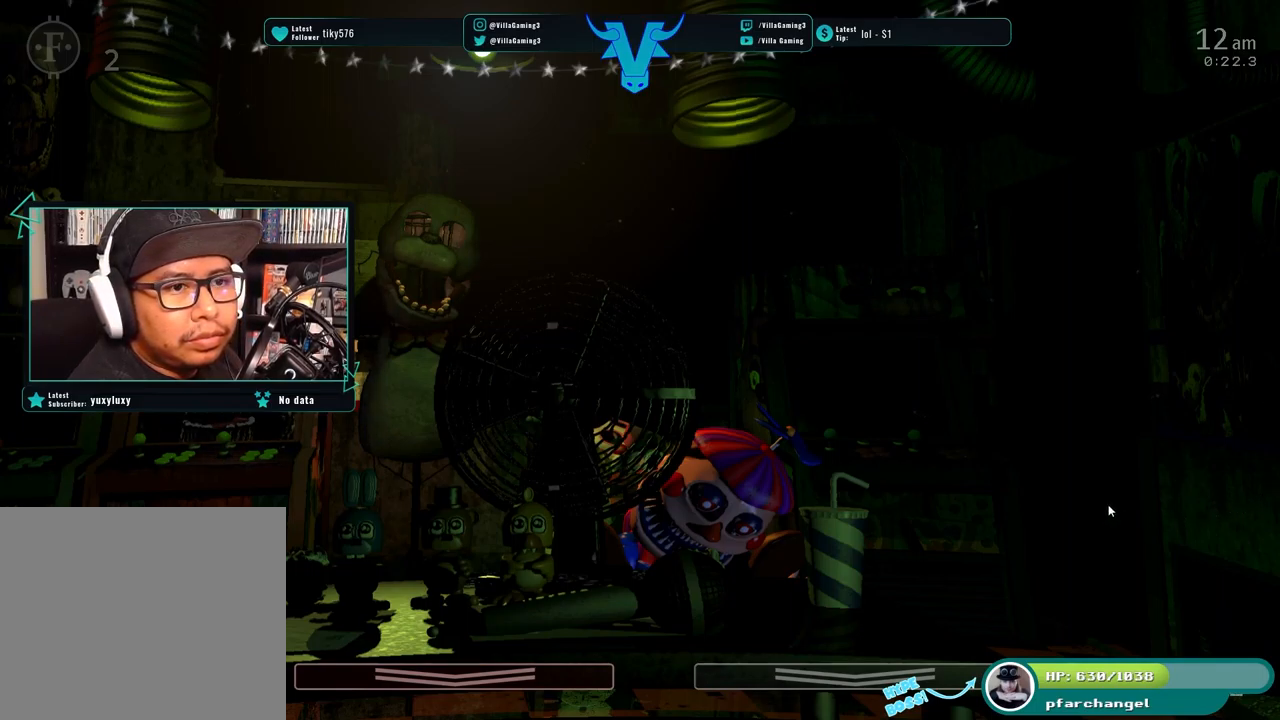
{"keys": [], "events": [[67, "s", "down"], [184, "s", "up"]]}
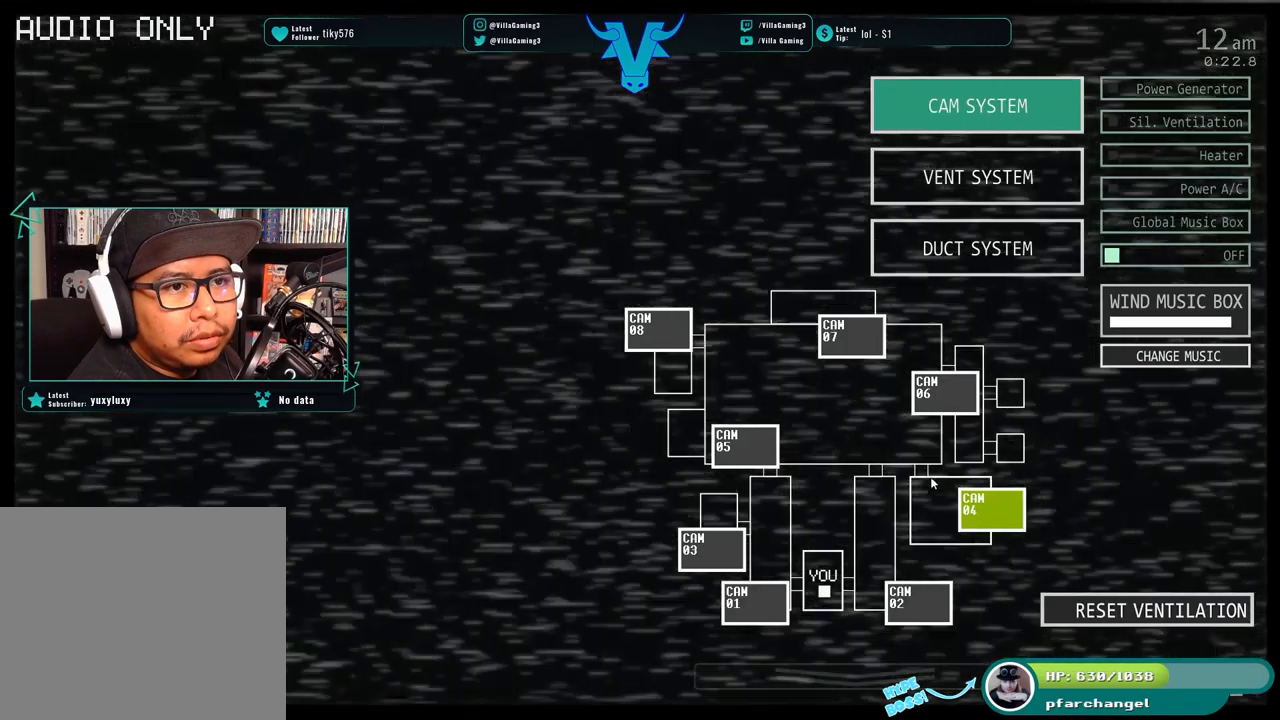
{"keys": [], "events": []}
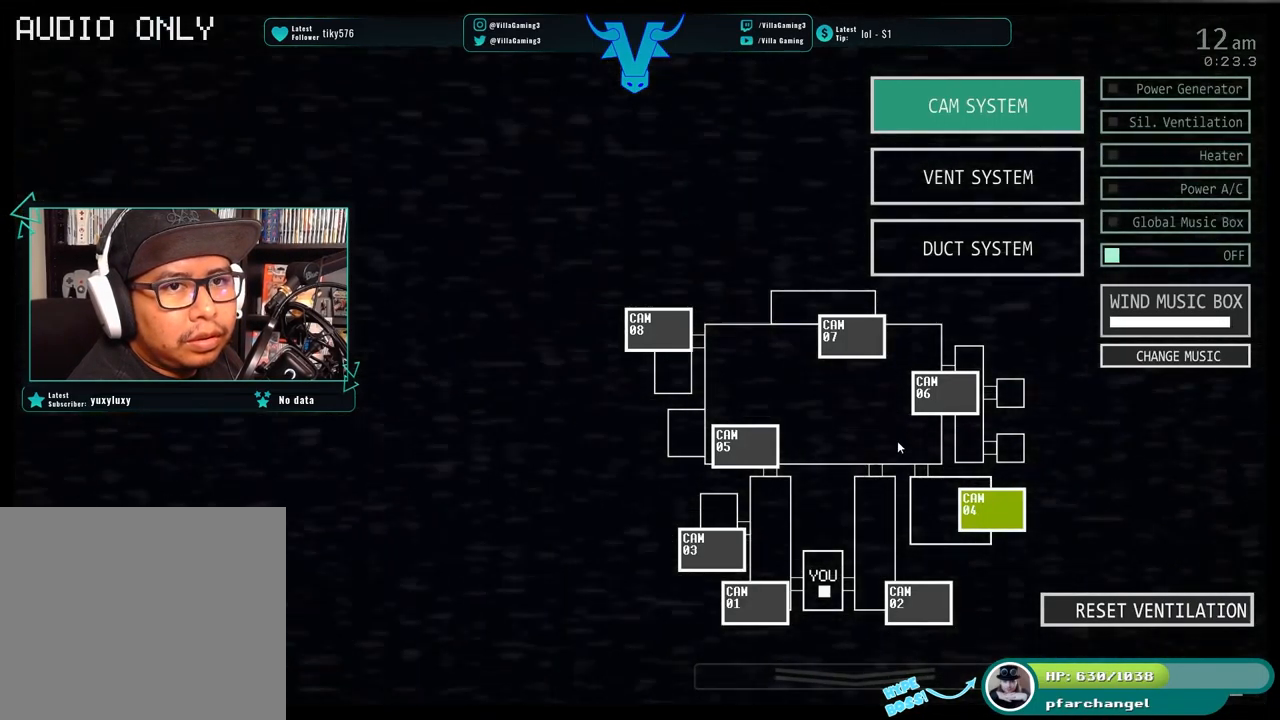
{"keys": [], "events": []}
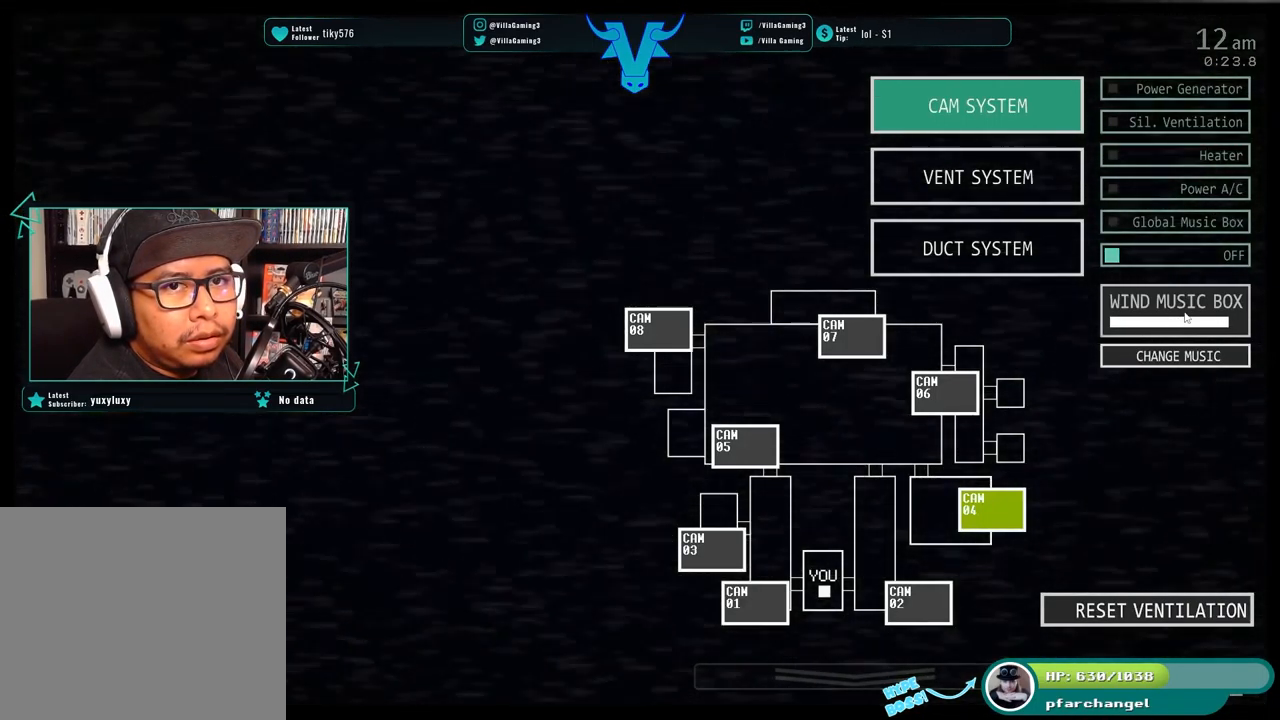
{"keys": ["s"], "events": [[367, "s", "down"]]}
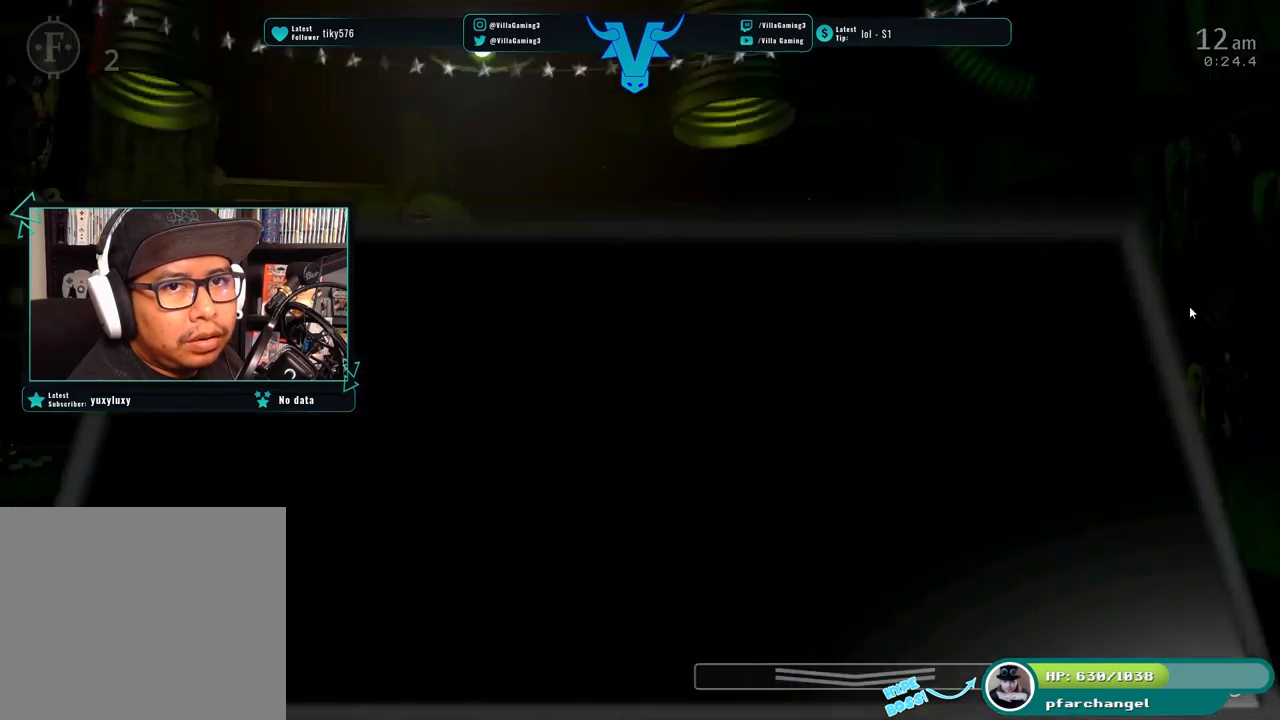
{"keys": [], "events": [[50, "s", "up"]]}
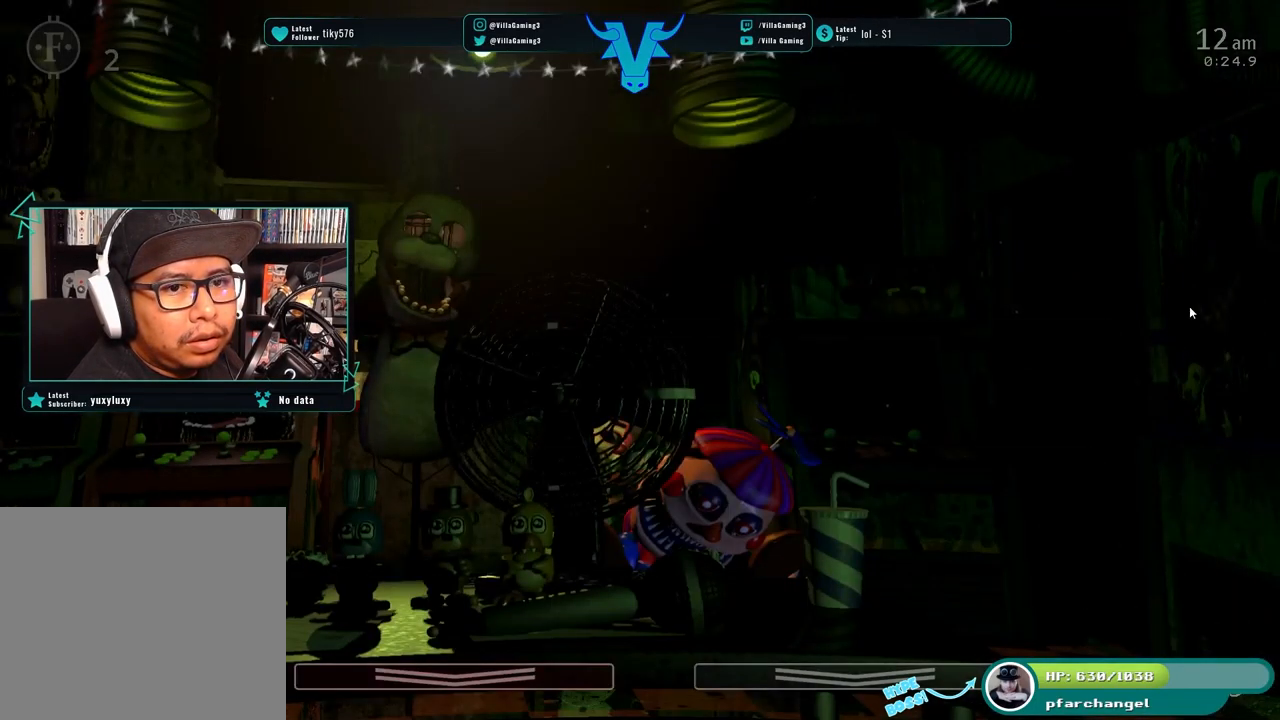
{"keys": [], "events": []}
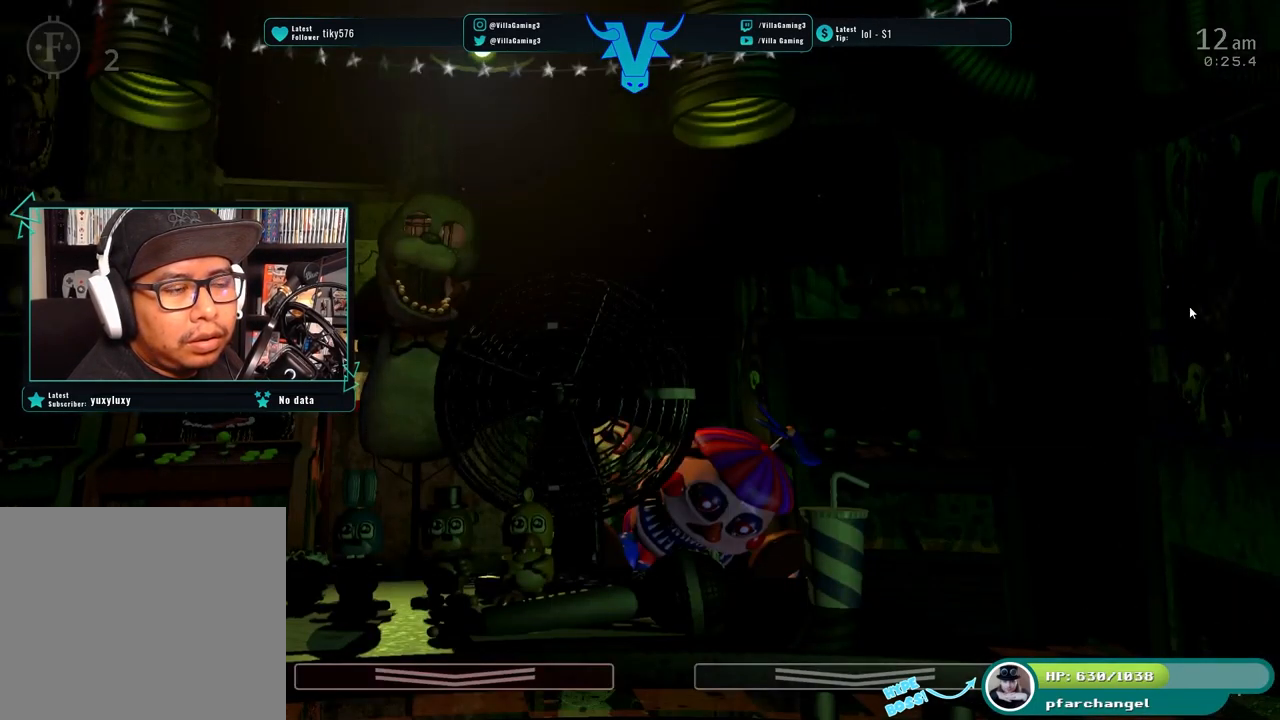
{"keys": [], "events": [[367, "s", "down"], [500, "s", "up"]]}
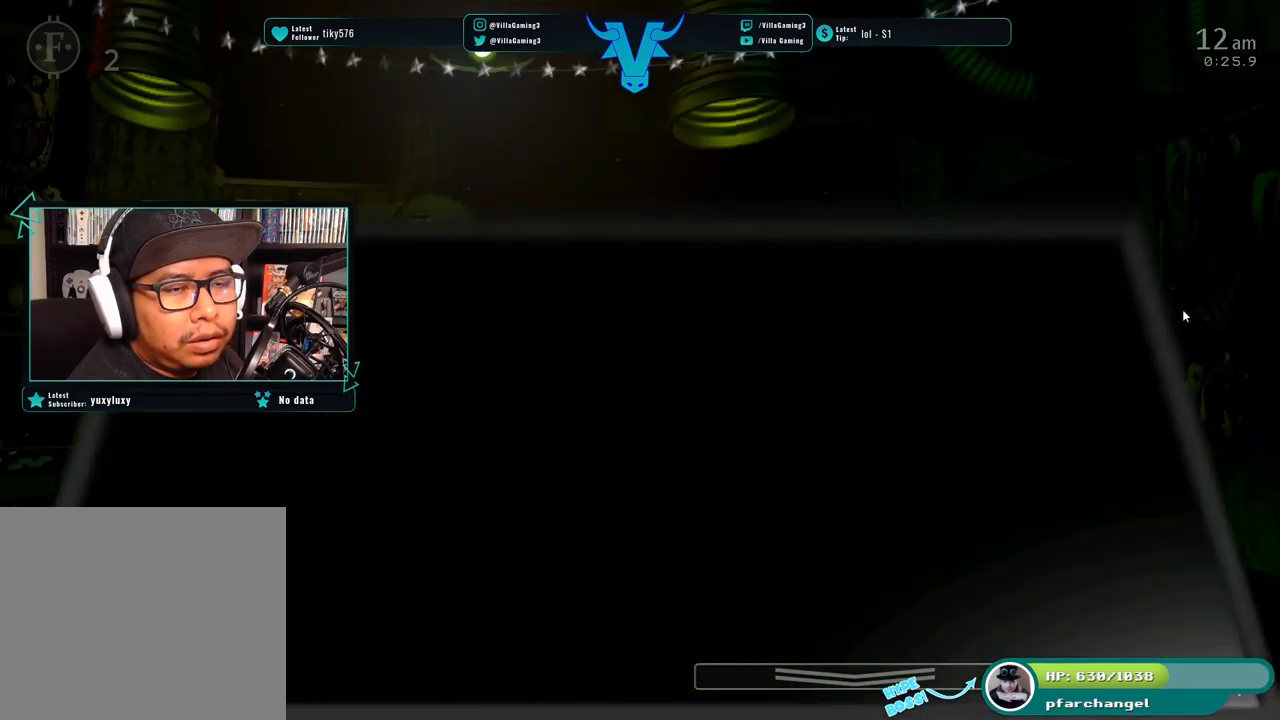
{"keys": [], "events": []}
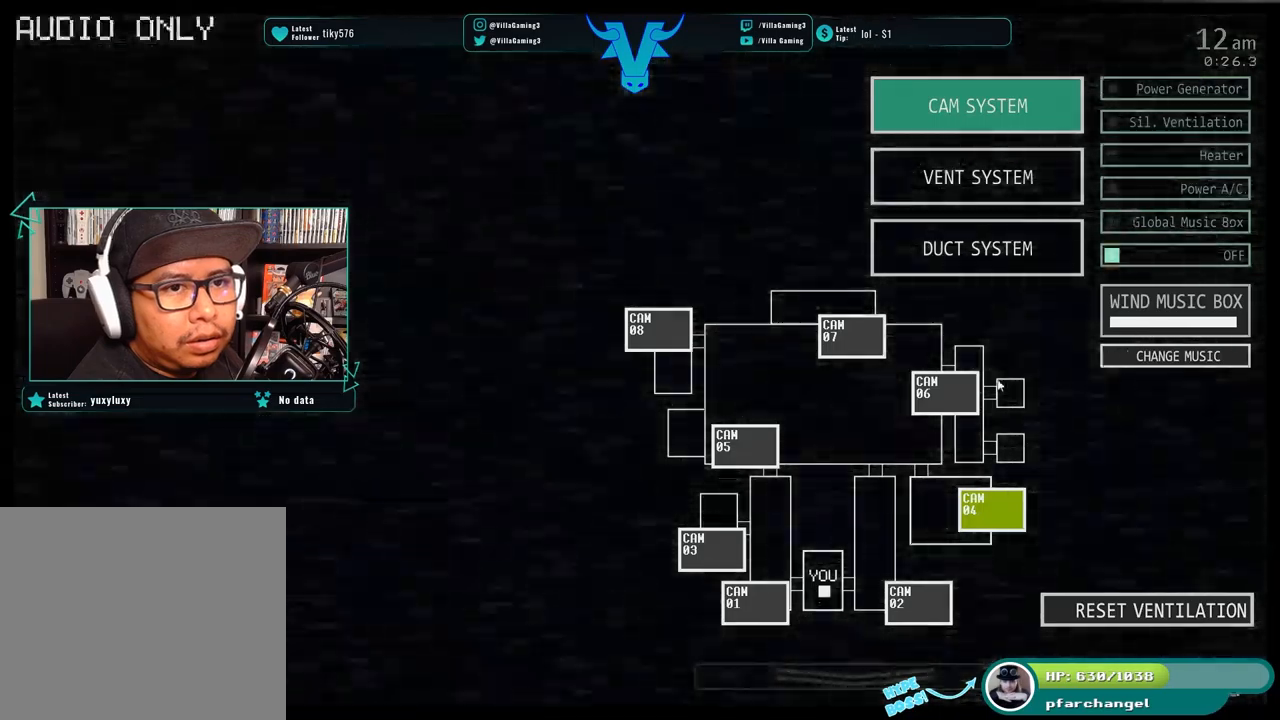
{"keys": [], "events": []}
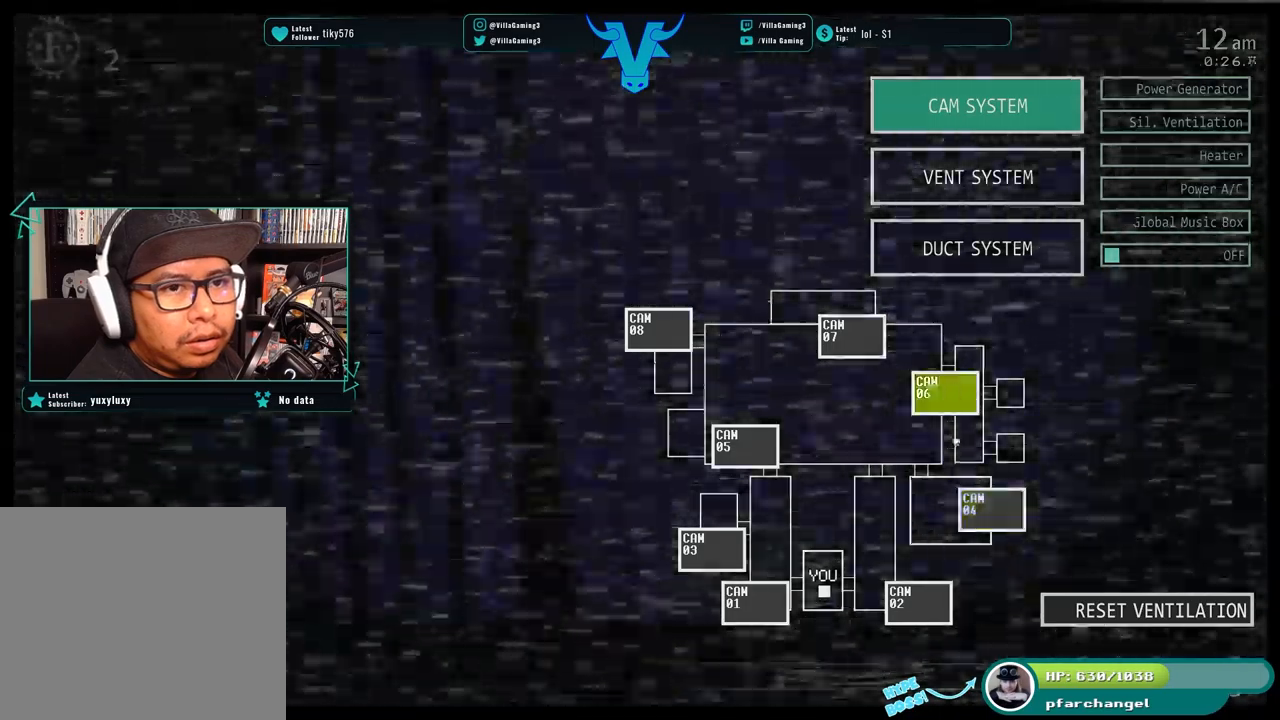
{"keys": [], "events": []}
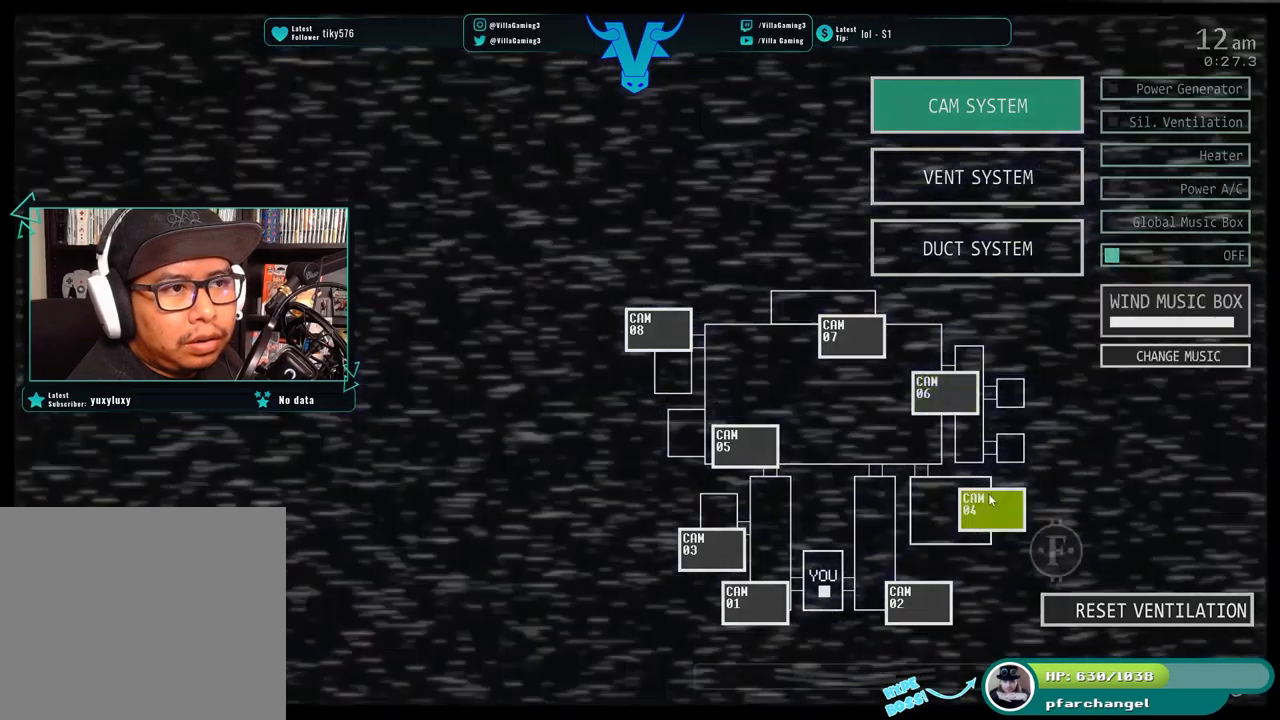
{"keys": [], "events": [[150, "s", "down"], [300, "s", "up"]]}
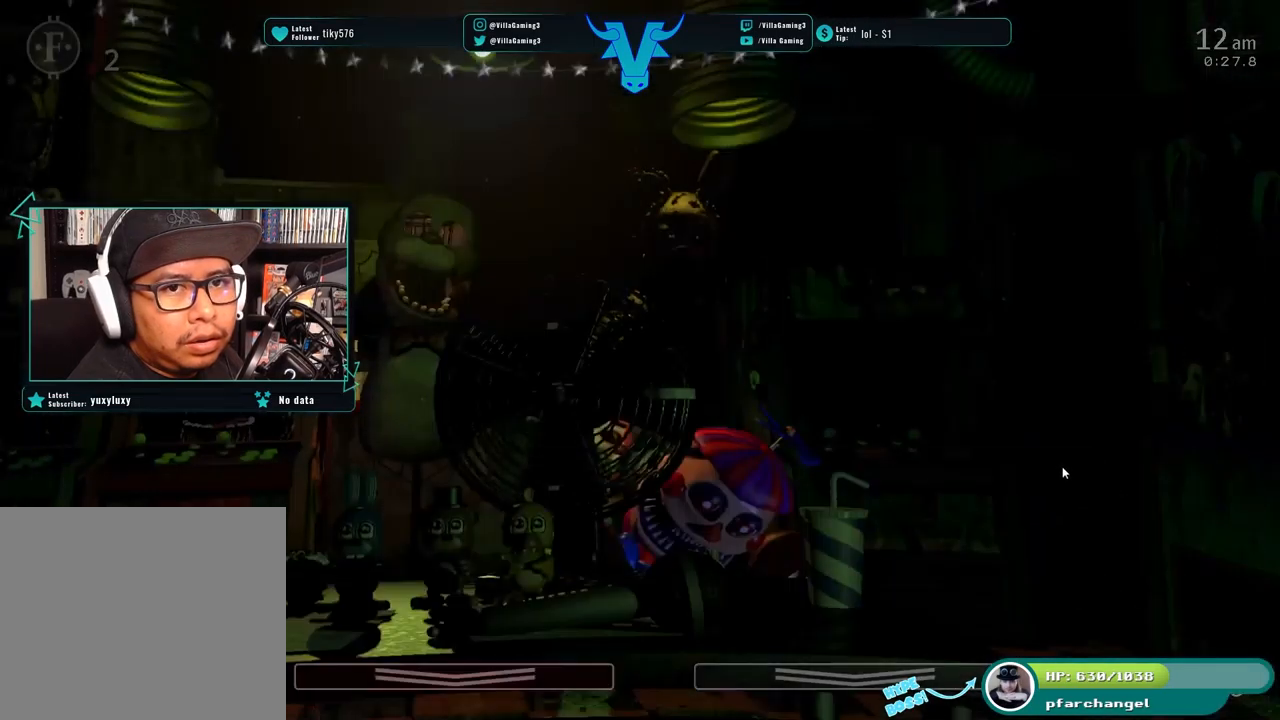
{"keys": [], "events": []}
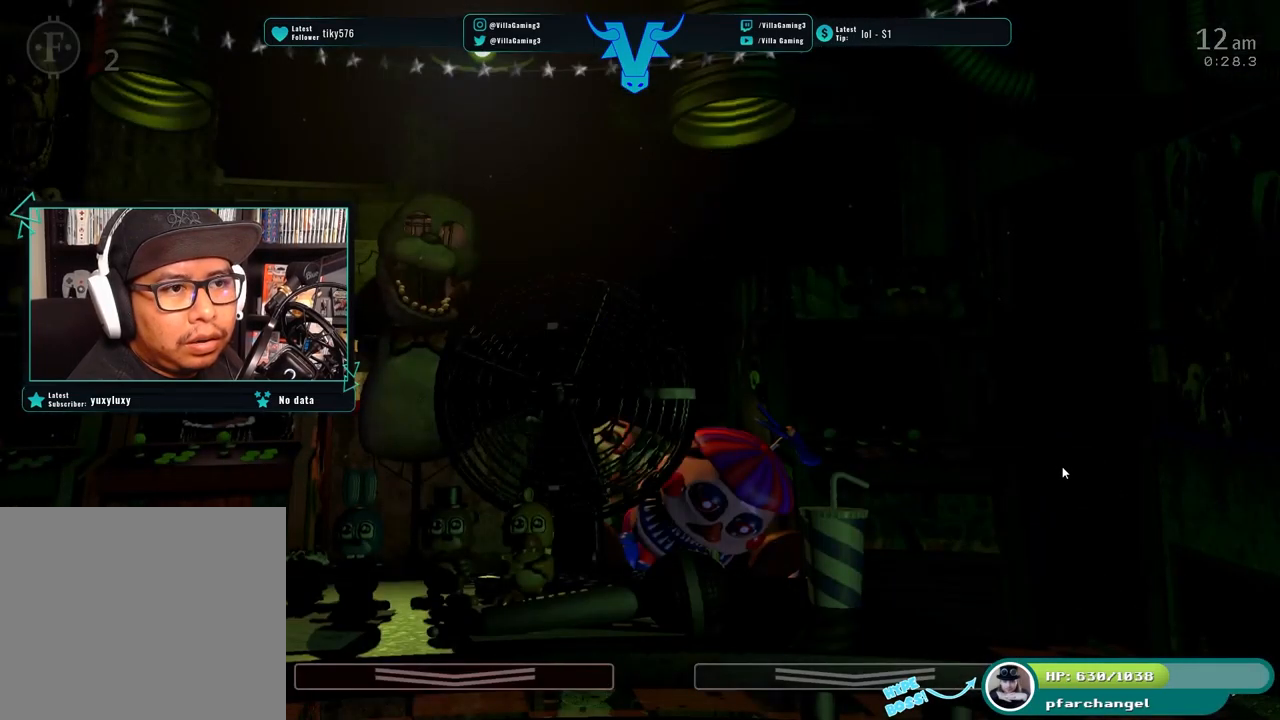
{"keys": [], "events": [[50, "s", "down"], [200, "s", "up"]]}
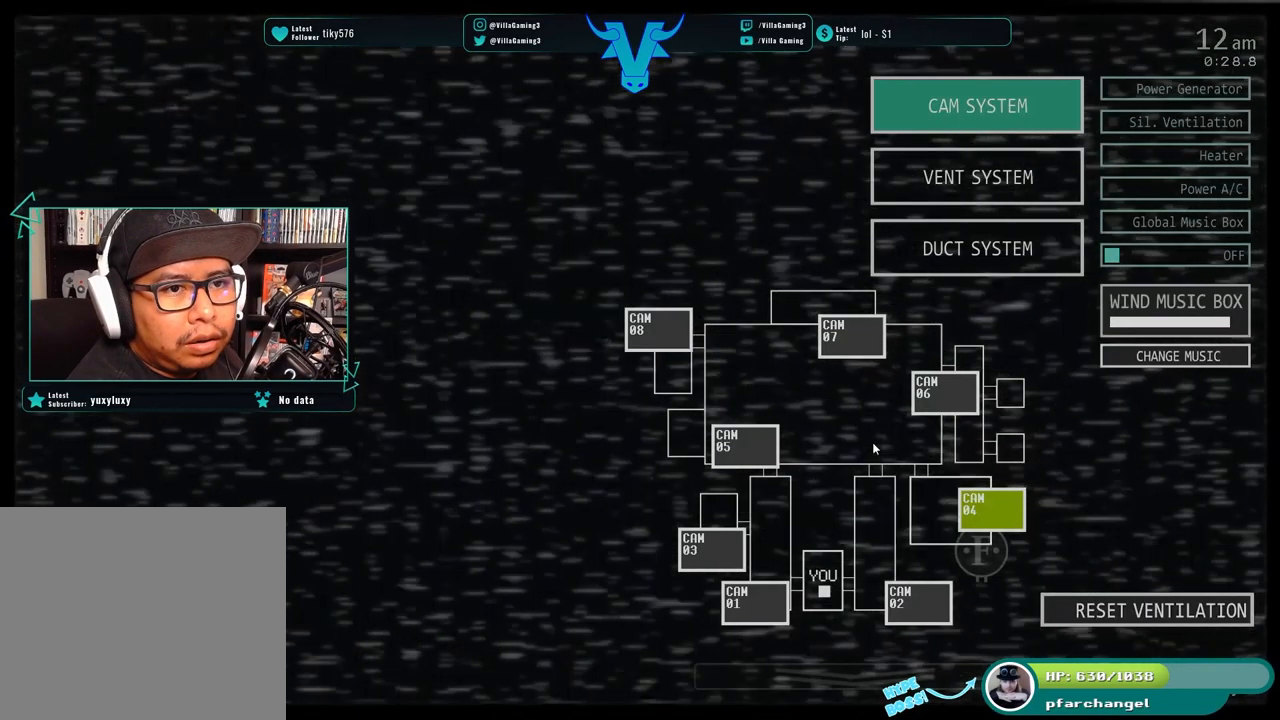
{"keys": [], "events": []}
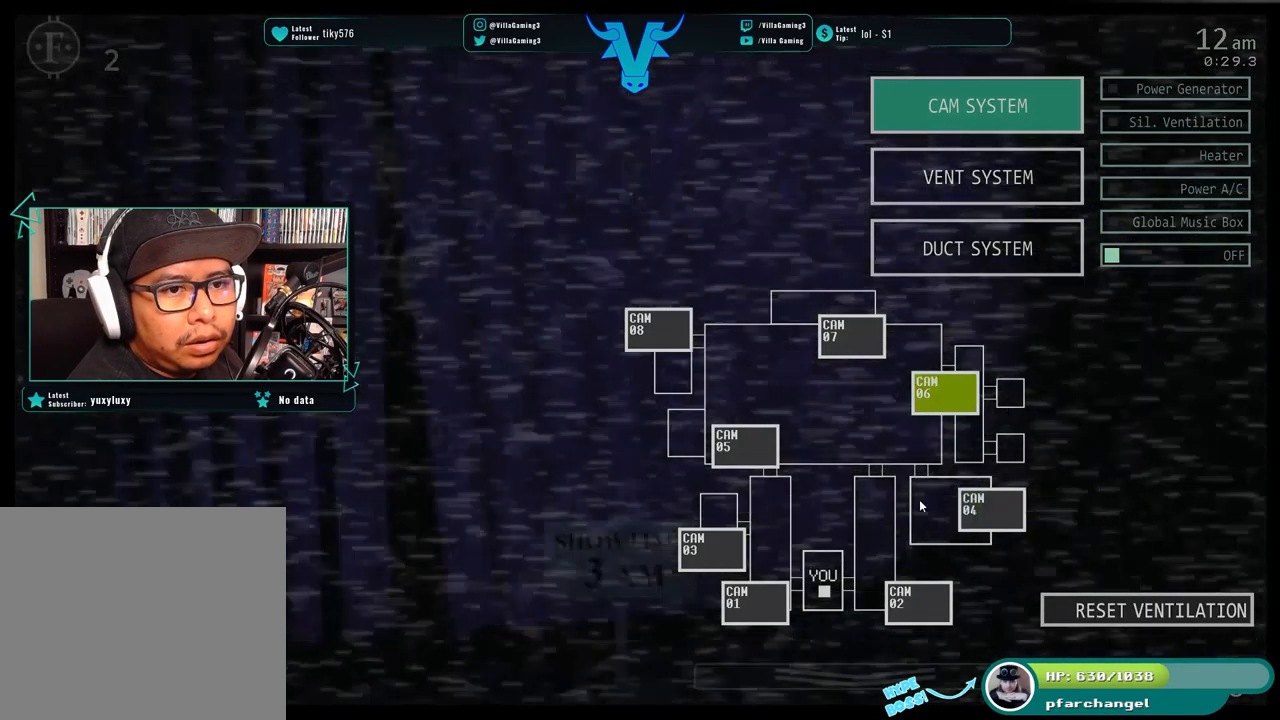
{"keys": [], "events": []}
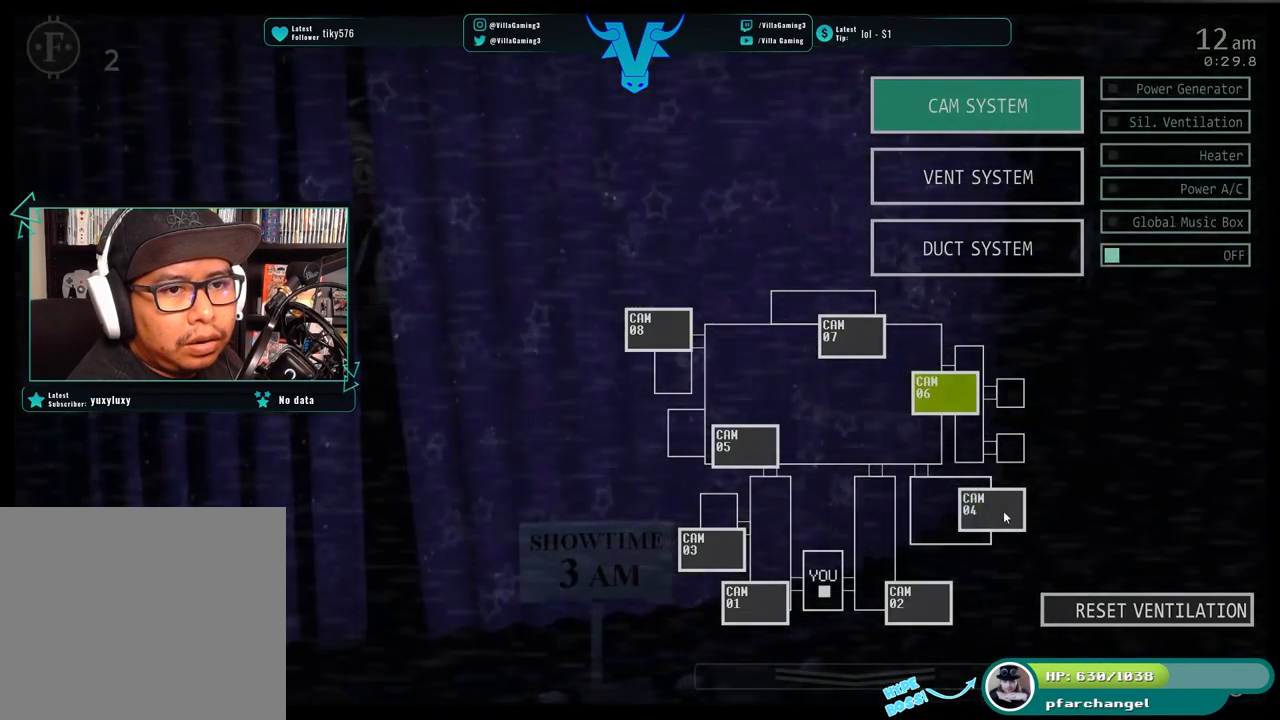
{"keys": [], "events": []}